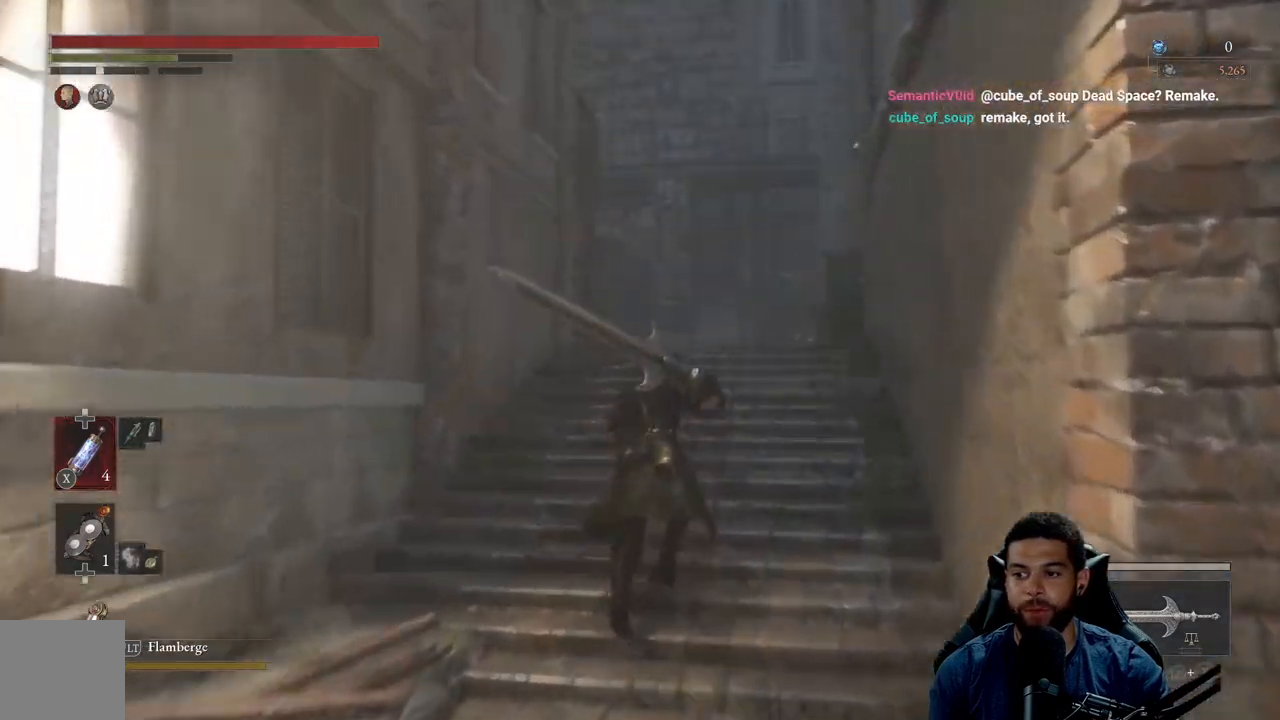
Gameplay with a controller (Xbox layout); each line is a JSON object with the inputs held at the frame after it. "events" lists button and stick changes between this image and that frame as [ms after this image, input, new state], when the widget could be followed in between. Not read: SHARE.
{"buttons": [], "left_stick": "center", "right_stick": "down", "events": [[233, "right_stick", "down"], [500, "left_stick", "center"]]}
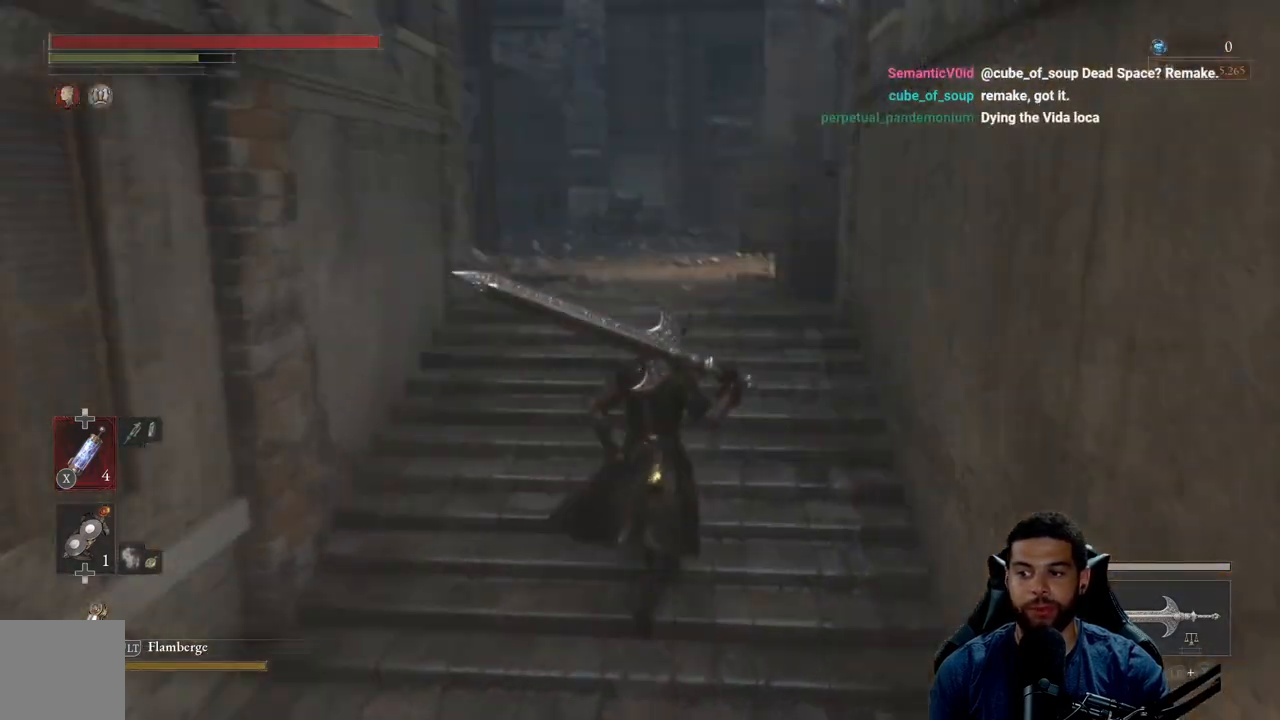
{"buttons": [], "left_stick": "center", "right_stick": "center", "events": [[50, "right_stick", "center"]]}
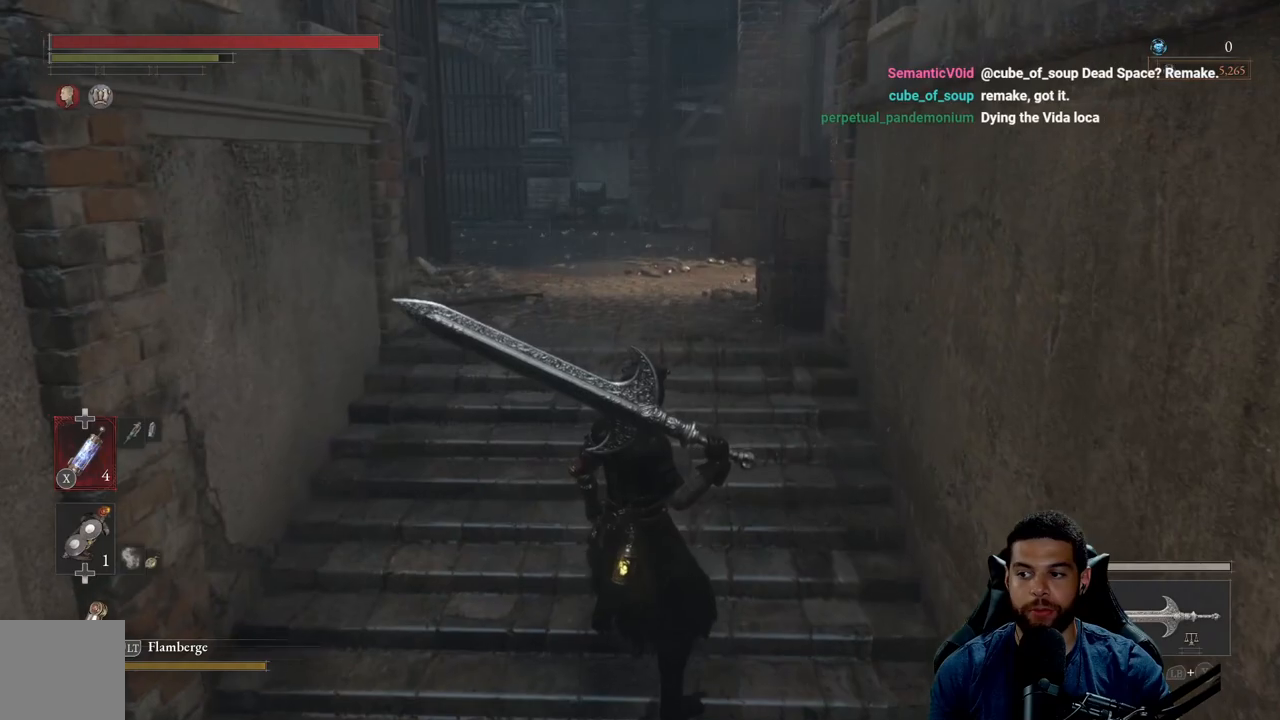
{"buttons": [], "left_stick": "up", "right_stick": "center", "events": [[333, "left_stick", "up"]]}
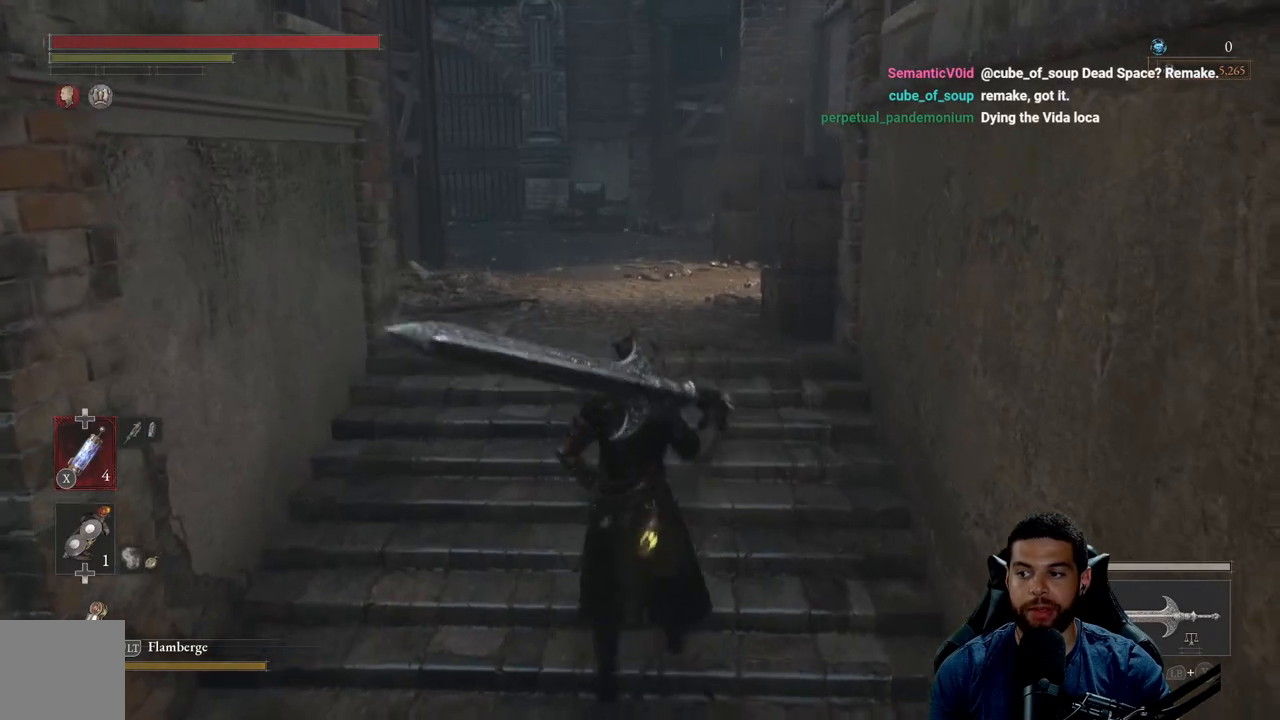
{"buttons": [], "left_stick": "center", "right_stick": "center", "events": [[100, "left_stick", "center"]]}
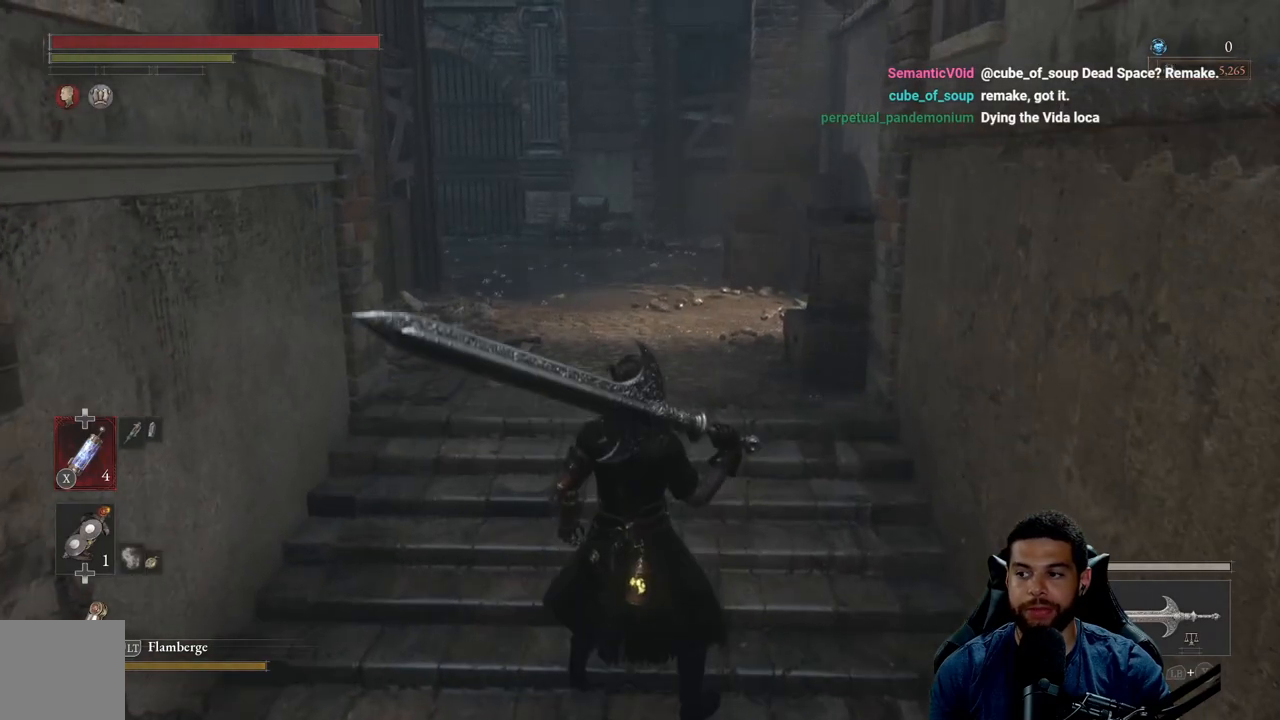
{"buttons": [], "left_stick": "up", "right_stick": "center", "events": [[400, "left_stick", "up"]]}
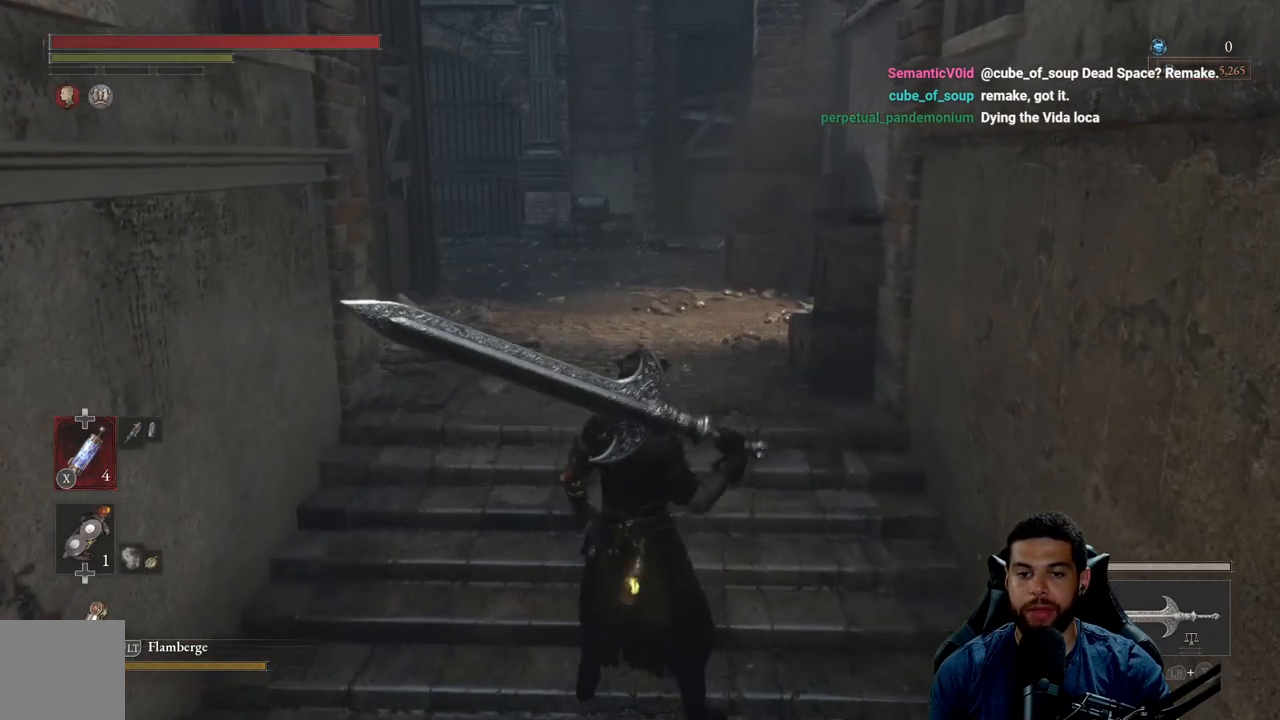
{"buttons": [], "left_stick": "up", "right_stick": "center", "events": []}
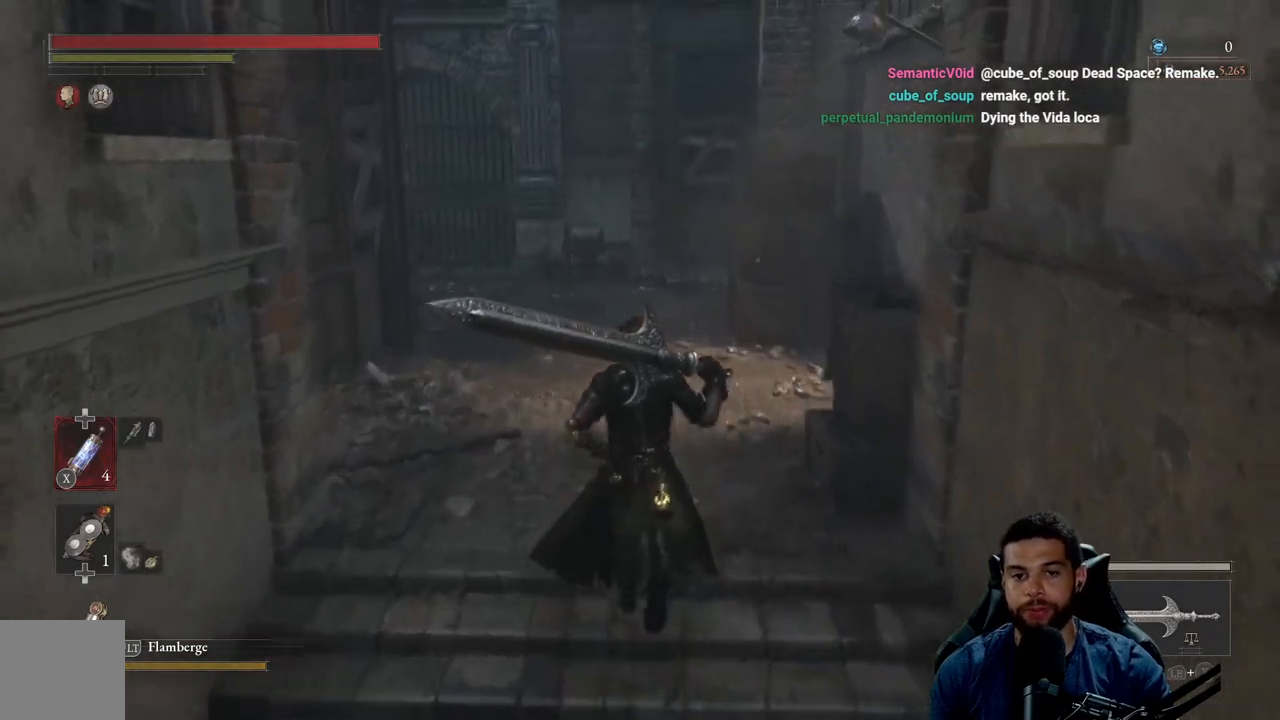
{"buttons": [], "left_stick": "up", "right_stick": "center", "events": []}
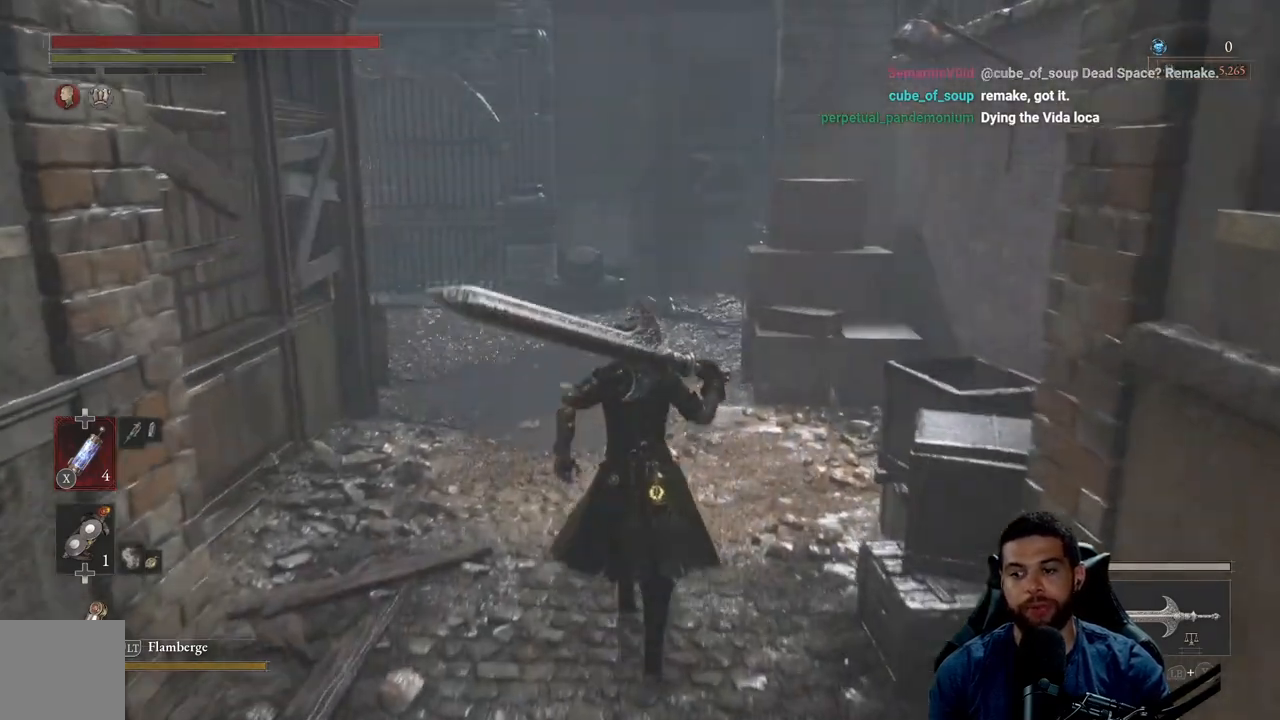
{"buttons": [], "left_stick": "up", "right_stick": "center", "events": [[217, "right_stick", "left"], [383, "right_stick", "center"]]}
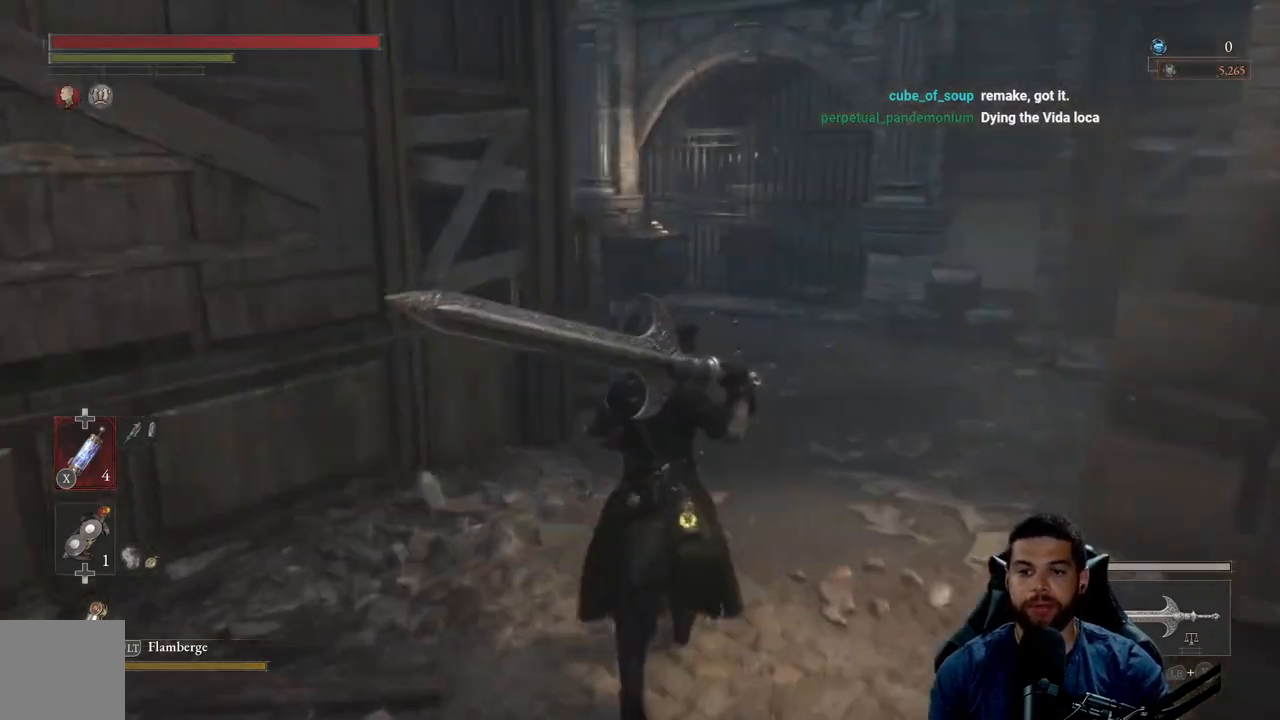
{"buttons": [], "left_stick": "up-right", "right_stick": "center", "events": [[17, "right_stick", "left"], [183, "right_stick", "center"], [200, "left_stick", "up-right"]]}
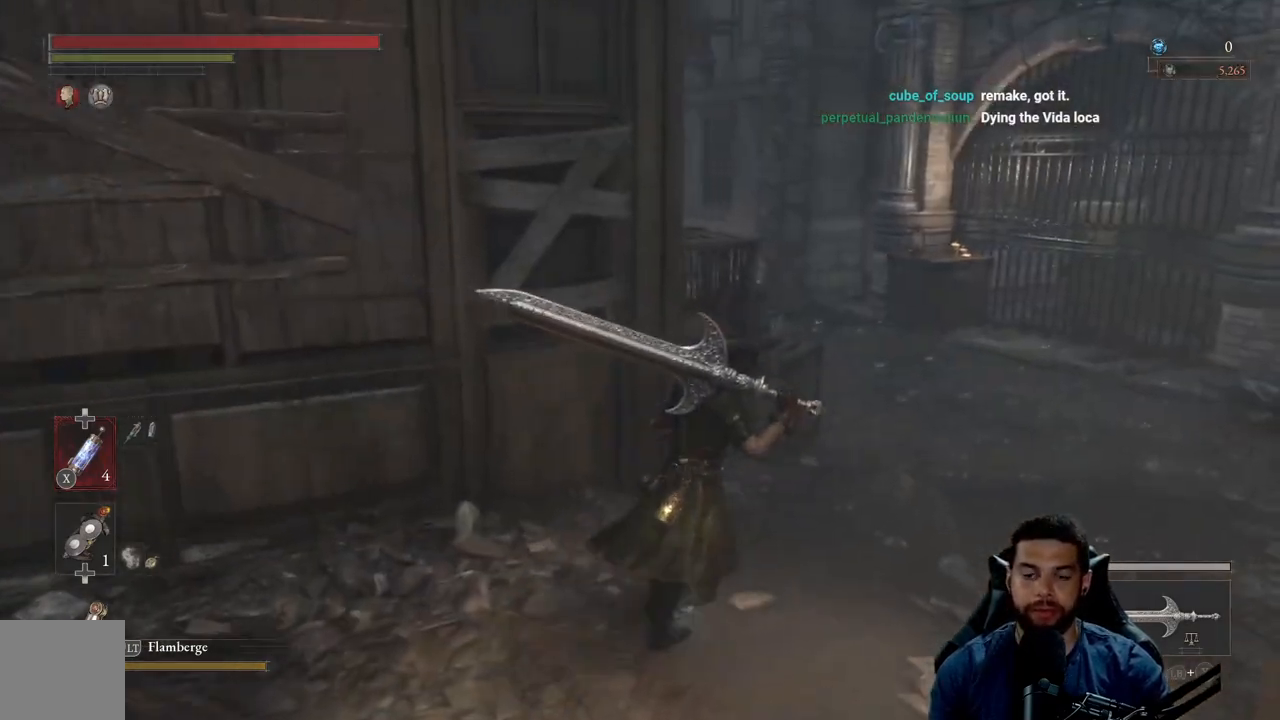
{"buttons": [], "left_stick": "up-right", "right_stick": "center", "events": [[183, "right_stick", "right"], [383, "right_stick", "center"]]}
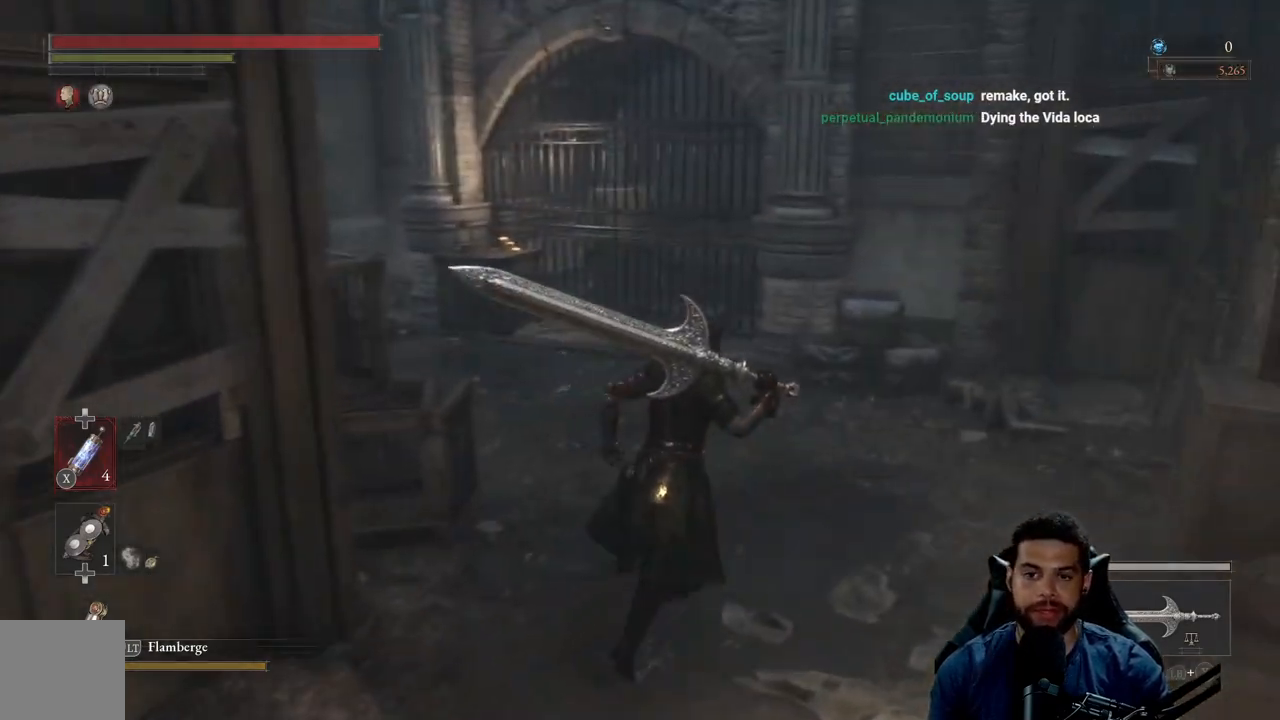
{"buttons": [], "left_stick": "up-right", "right_stick": "left", "events": [[67, "left_stick", "center"], [167, "right_stick", "left"], [300, "left_stick", "up-right"]]}
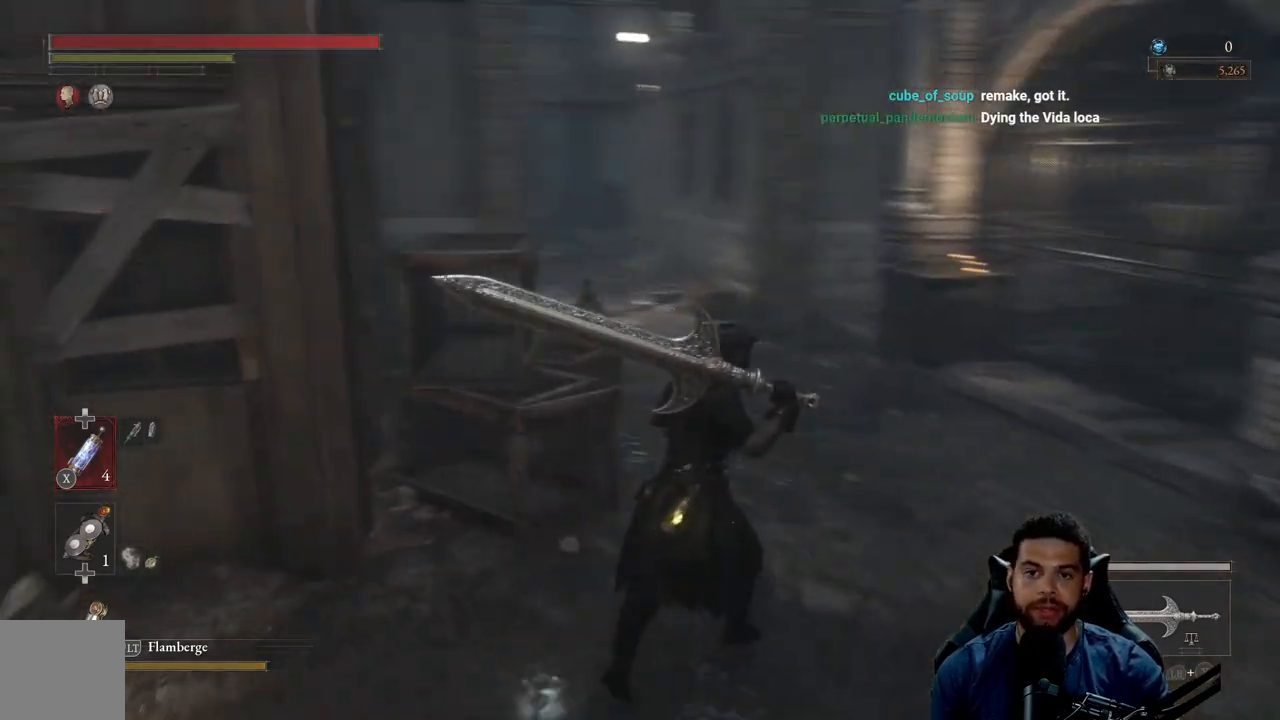
{"buttons": [], "left_stick": "up-right", "right_stick": "center", "events": [[117, "right_stick", "center"]]}
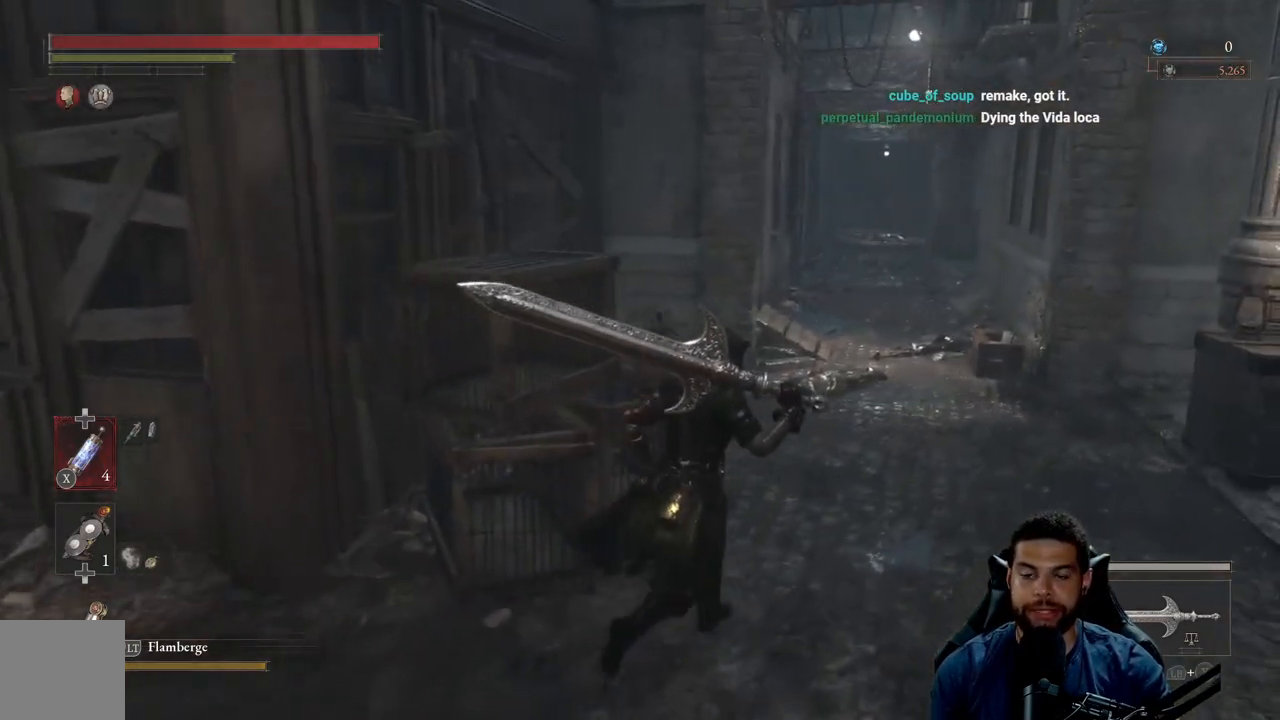
{"buttons": [], "left_stick": "center", "right_stick": "center", "events": [[433, "left_stick", "center"]]}
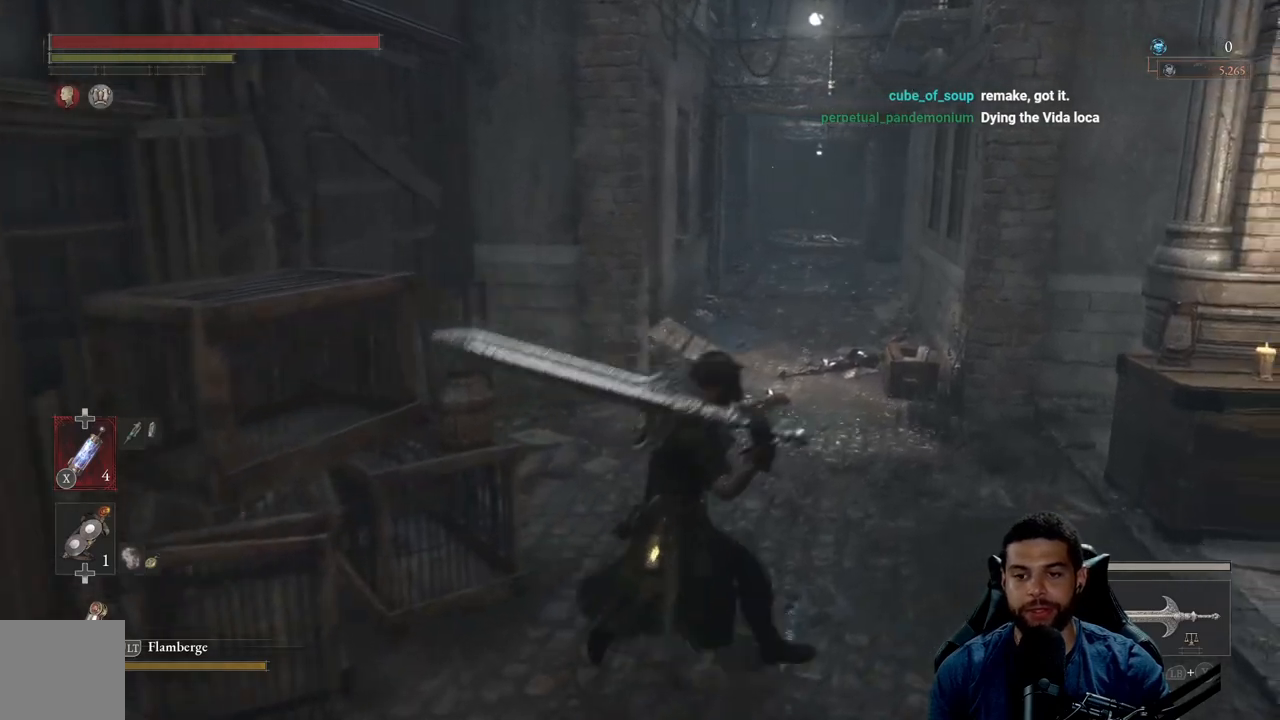
{"buttons": [], "left_stick": "up-right", "right_stick": "center", "events": [[450, "left_stick", "right"], [500, "left_stick", "up-right"]]}
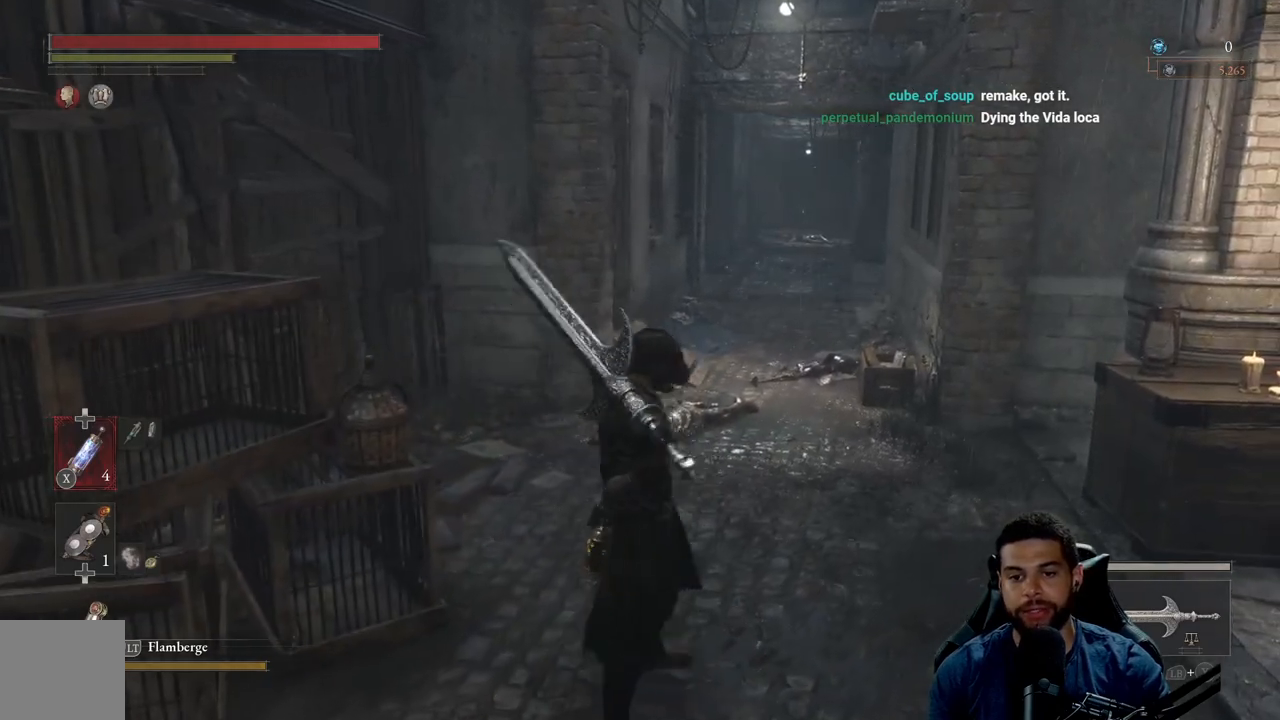
{"buttons": [], "left_stick": "up-right", "right_stick": "center", "events": []}
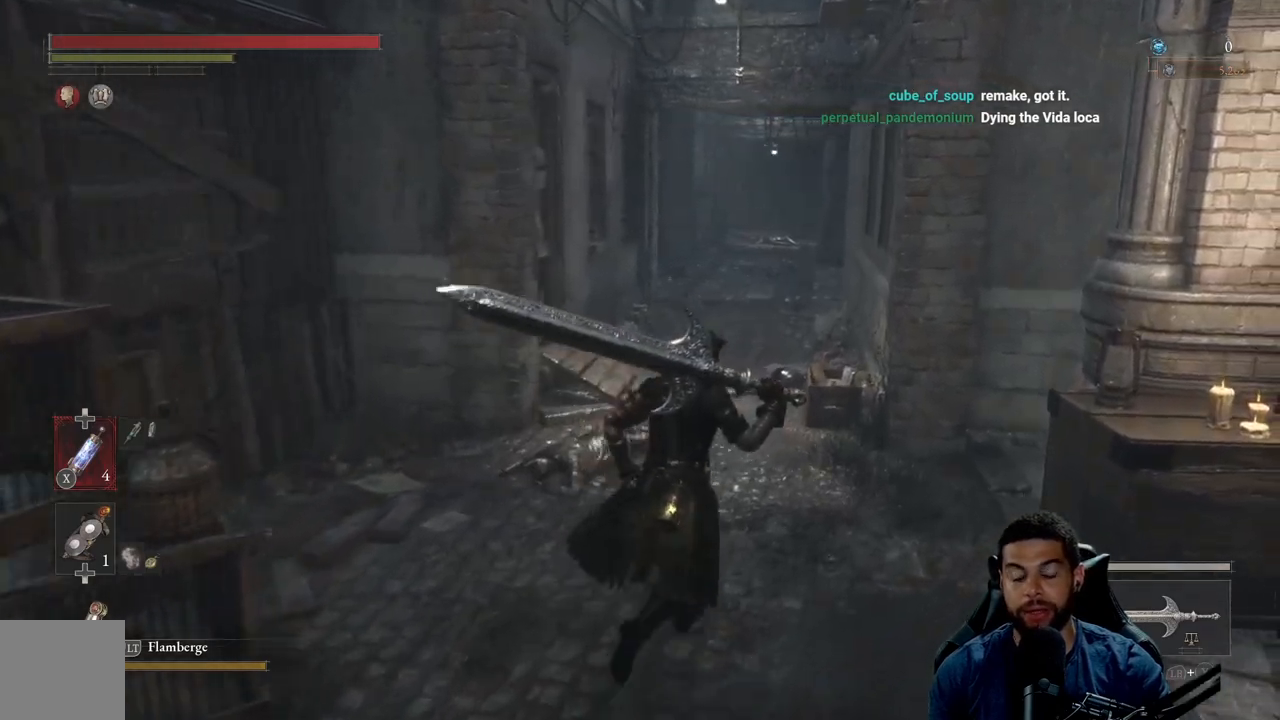
{"buttons": [], "left_stick": "up", "right_stick": "center", "events": [[67, "left_stick", "up"], [267, "right_stick", "right"], [367, "right_stick", "center"]]}
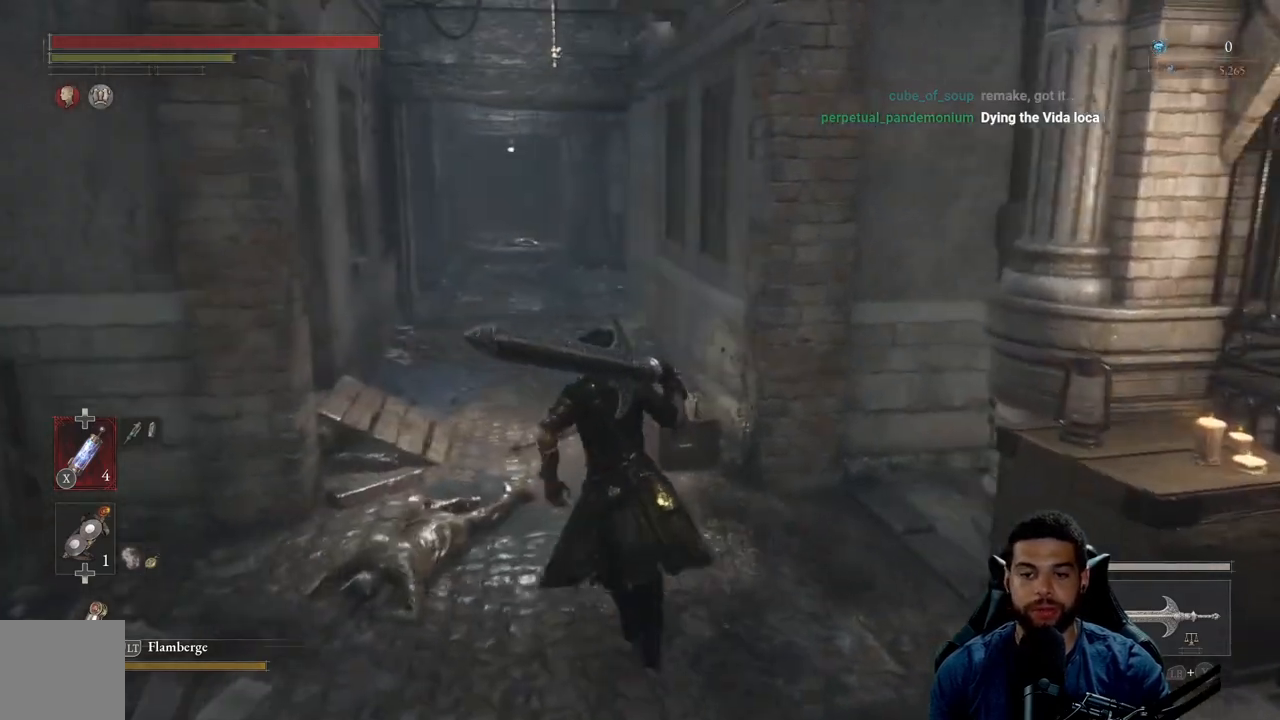
{"buttons": [], "left_stick": "down-left", "right_stick": "right", "events": [[333, "left_stick", "right"], [433, "right_stick", "right"], [483, "left_stick", "down-left"]]}
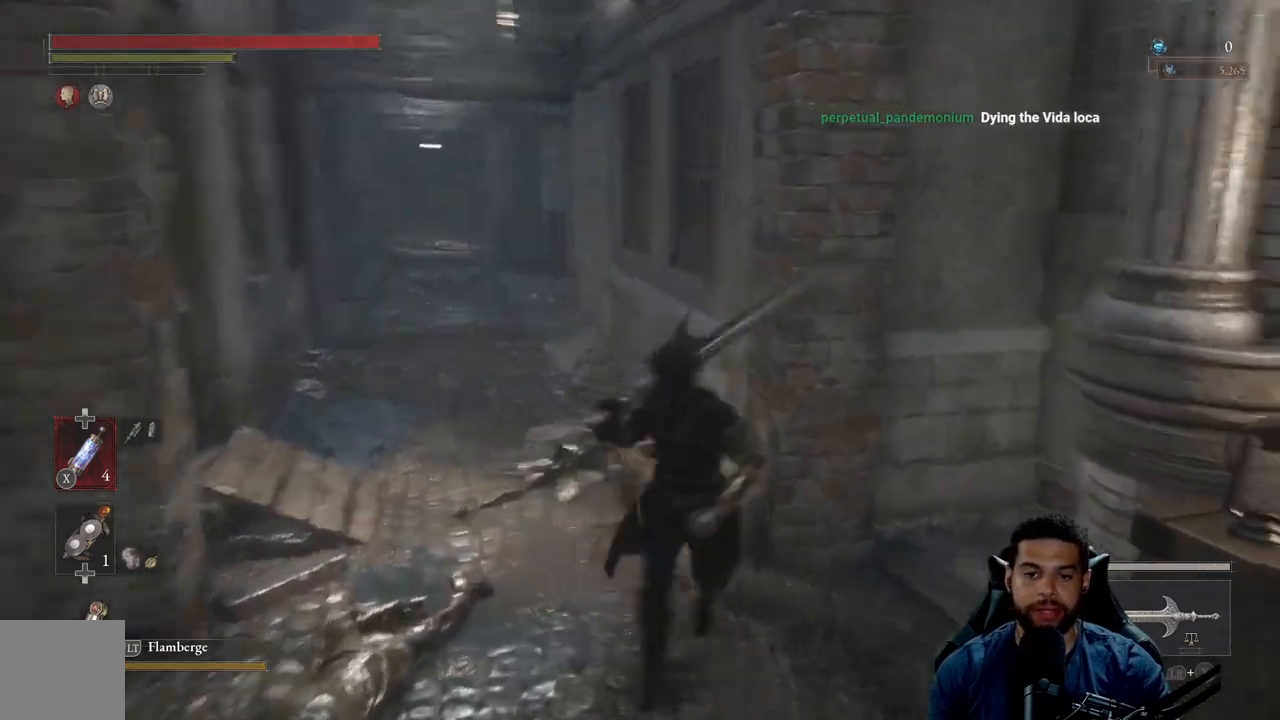
{"buttons": ["B"], "left_stick": "up-left", "right_stick": "center", "events": [[83, "left_stick", "left"], [100, "right_stick", "center"], [267, "B", "down"], [400, "left_stick", "up-left"]]}
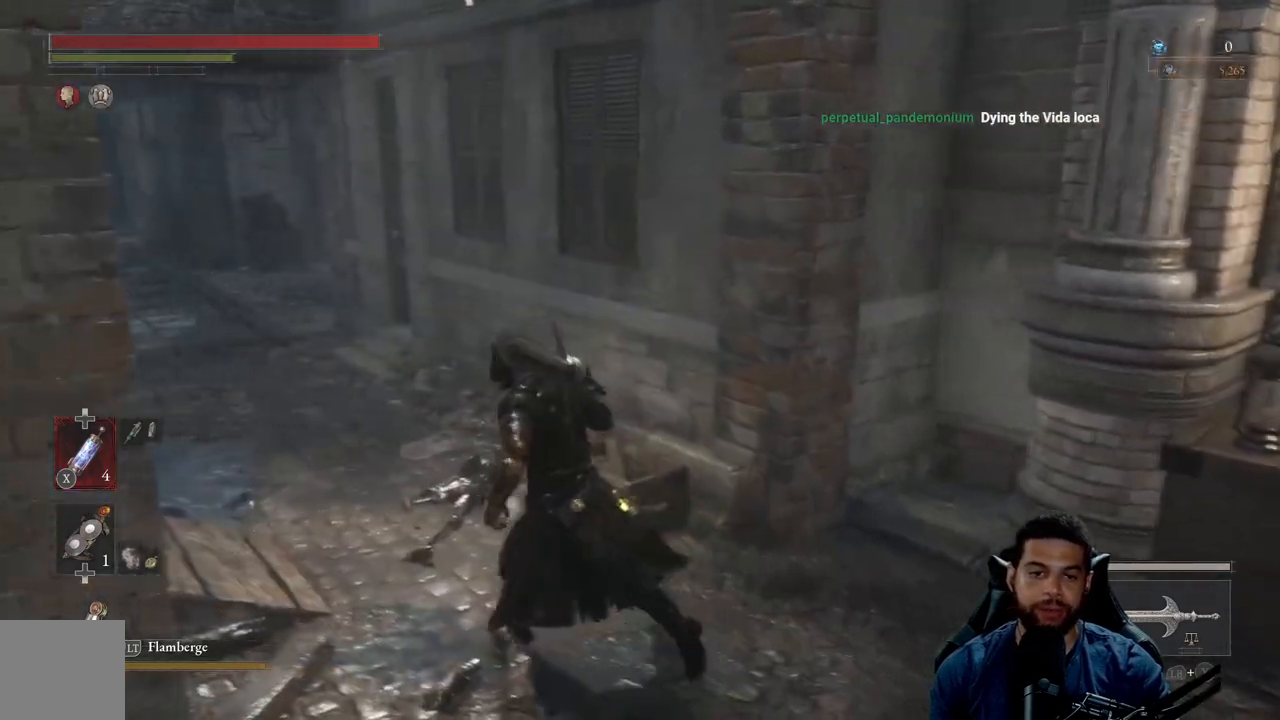
{"buttons": ["B"], "left_stick": "up-left", "right_stick": "down-left", "events": [[417, "right_stick", "down-left"]]}
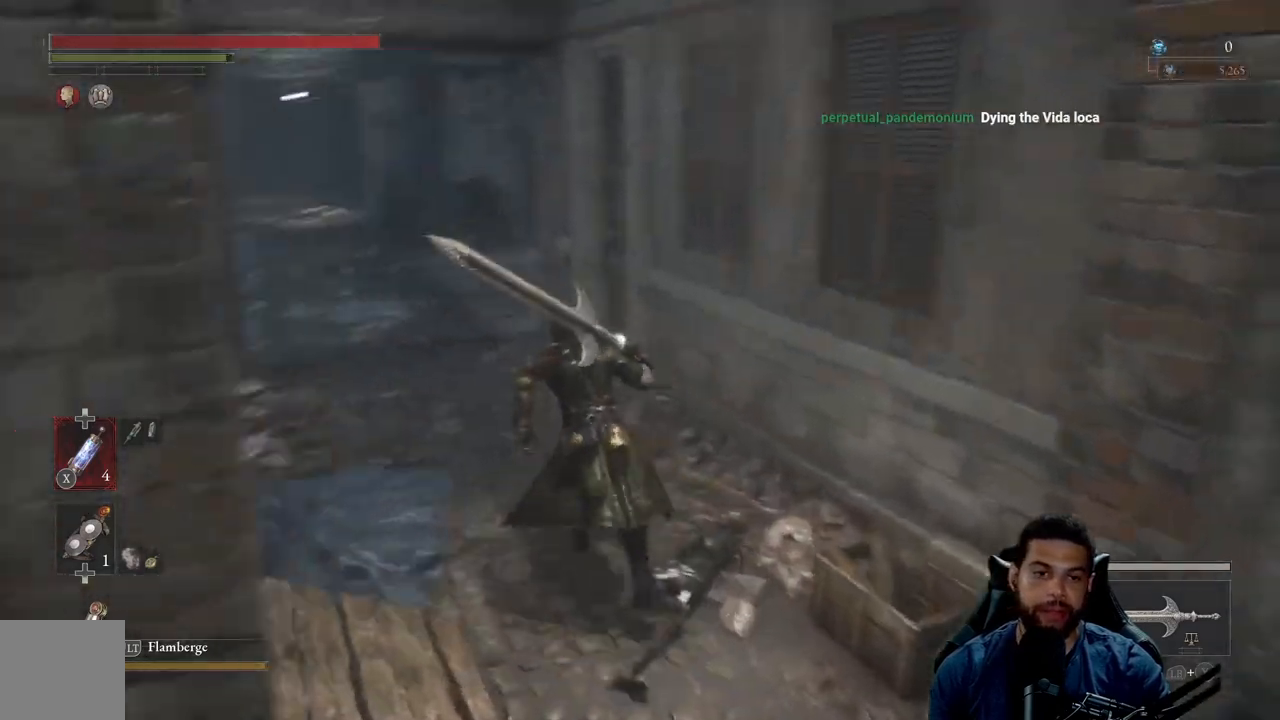
{"buttons": ["B"], "left_stick": "up", "right_stick": "center", "events": [[83, "left_stick", "up"], [117, "right_stick", "center"], [333, "right_stick", "up-right"], [467, "right_stick", "center"]]}
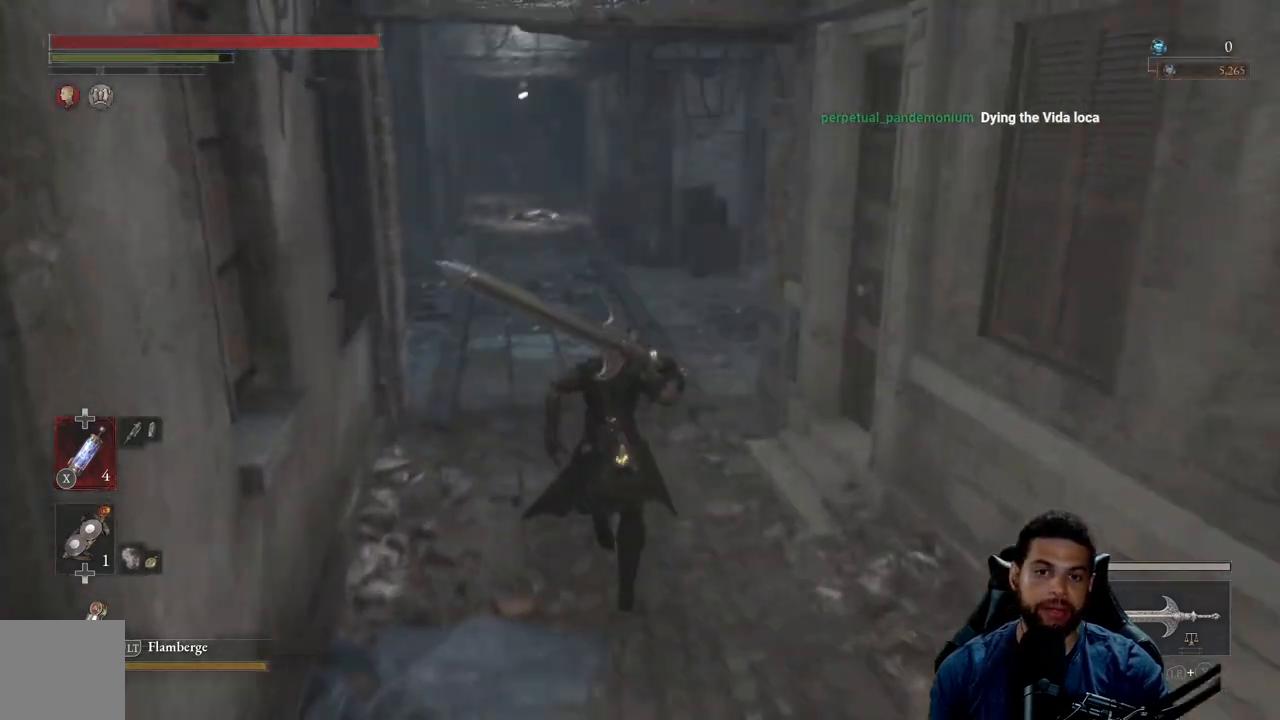
{"buttons": [], "left_stick": "up", "right_stick": "center", "events": [[83, "right_stick", "right"], [183, "right_stick", "center"], [500, "B", "up"]]}
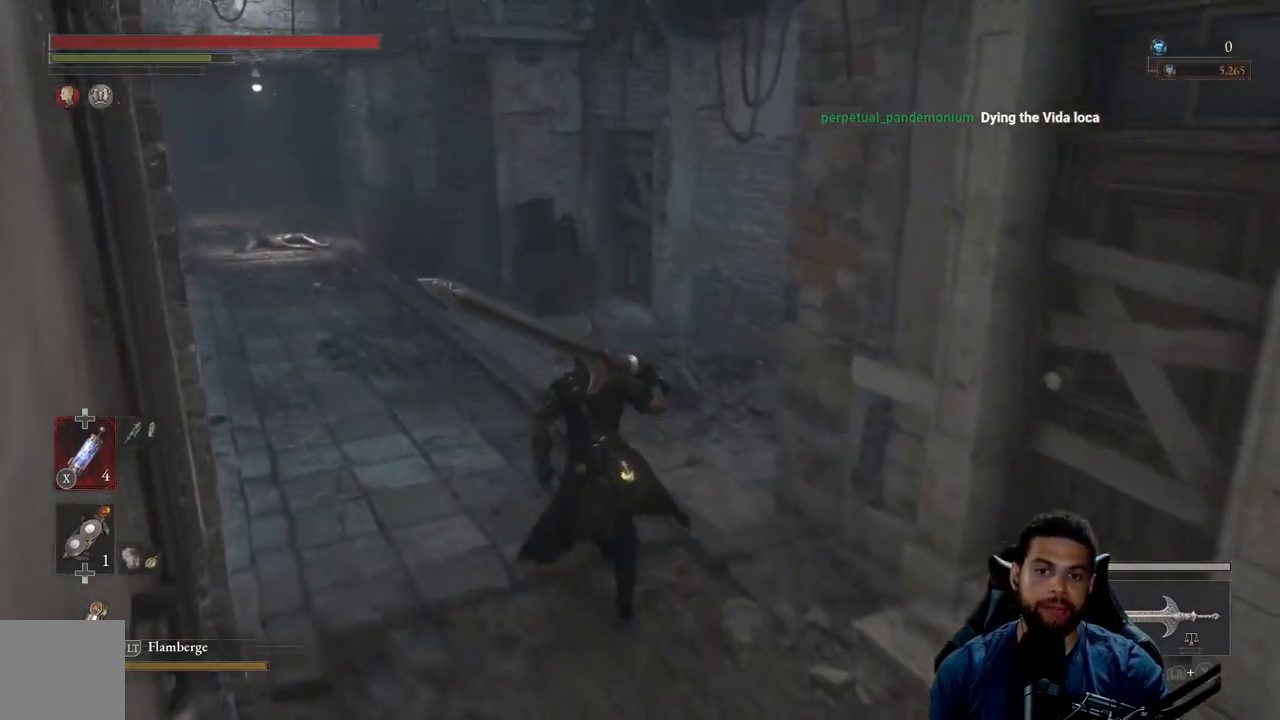
{"buttons": [], "left_stick": "up", "right_stick": "left", "events": [[250, "right_stick", "left"]]}
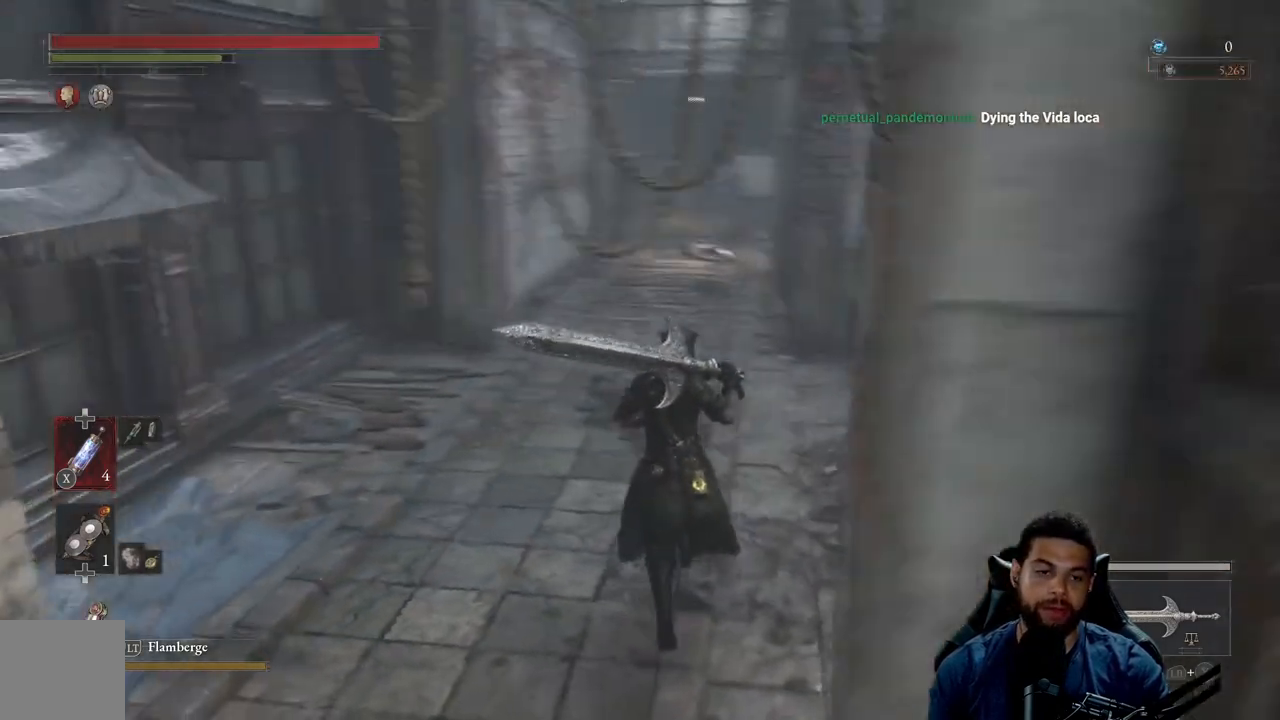
{"buttons": [], "left_stick": "center", "right_stick": "center", "events": [[67, "right_stick", "center"], [183, "right_stick", "left"], [217, "left_stick", "center"], [367, "right_stick", "center"]]}
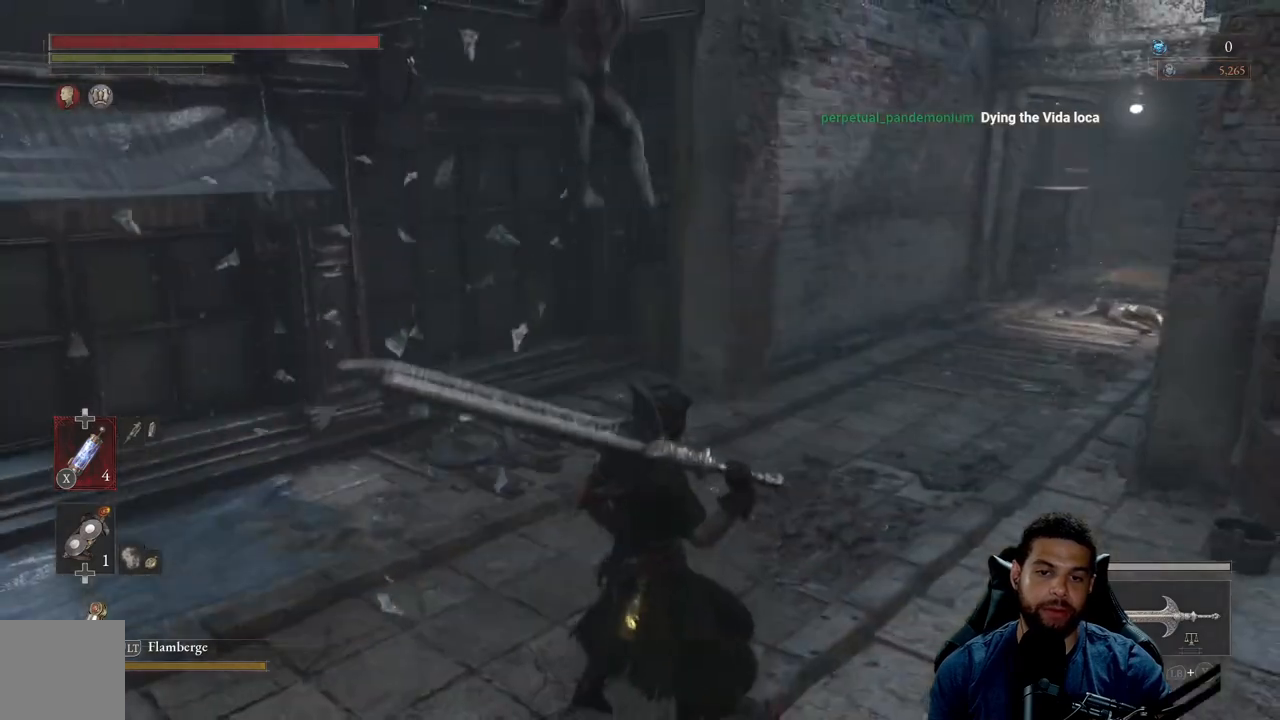
{"buttons": [], "left_stick": "left", "right_stick": "center", "events": [[33, "right_stick", "left"], [50, "left_stick", "up"], [200, "right_stick", "center"], [250, "left_stick", "right"], [350, "left_stick", "down"], [500, "left_stick", "left"]]}
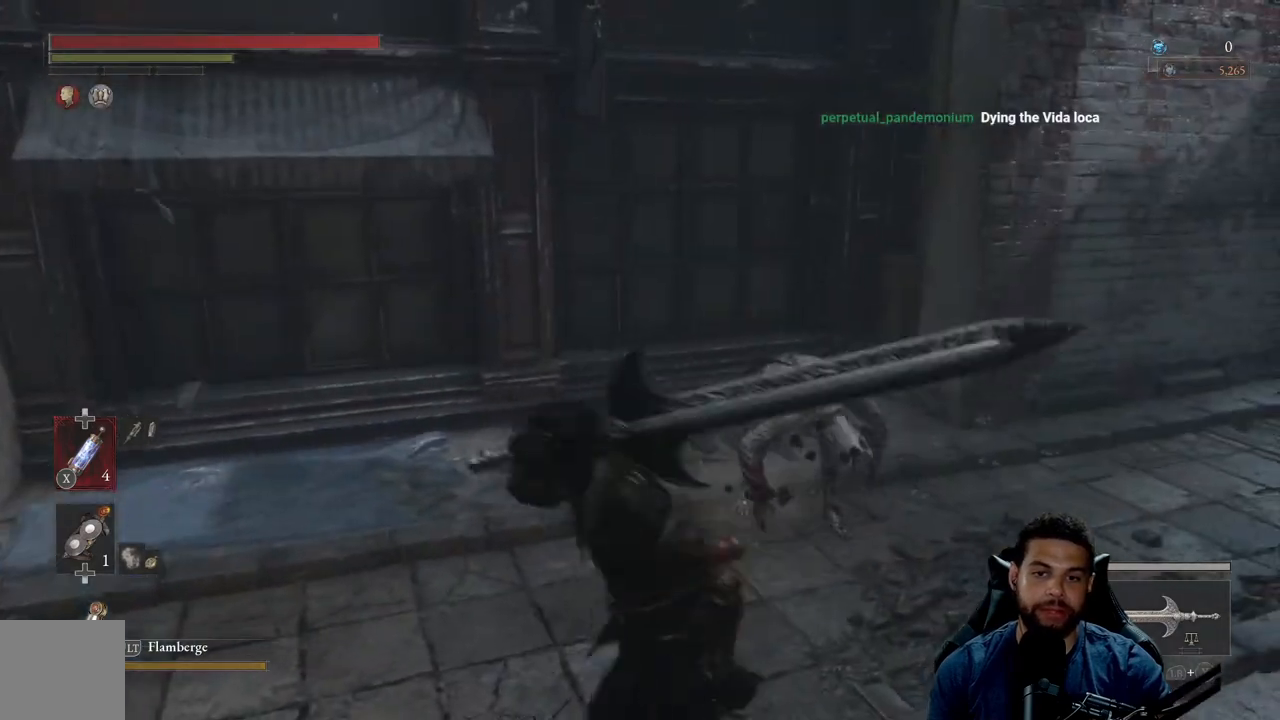
{"buttons": ["R2"], "left_stick": "up-right", "right_stick": "center", "events": [[17, "right_stick", "right"], [150, "left_stick", "up"], [150, "right_stick", "center"], [300, "left_stick", "up-right"], [333, "R2", "down"]]}
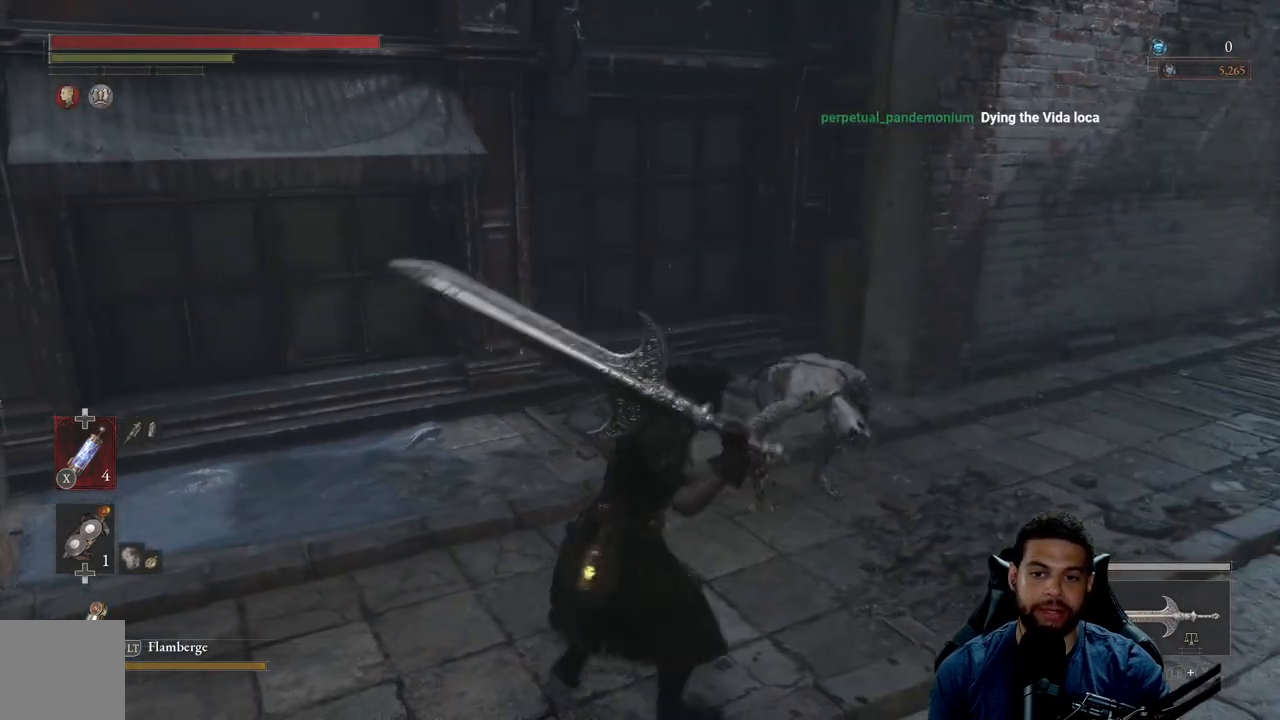
{"buttons": ["R2"], "left_stick": "up-right", "right_stick": "center", "events": []}
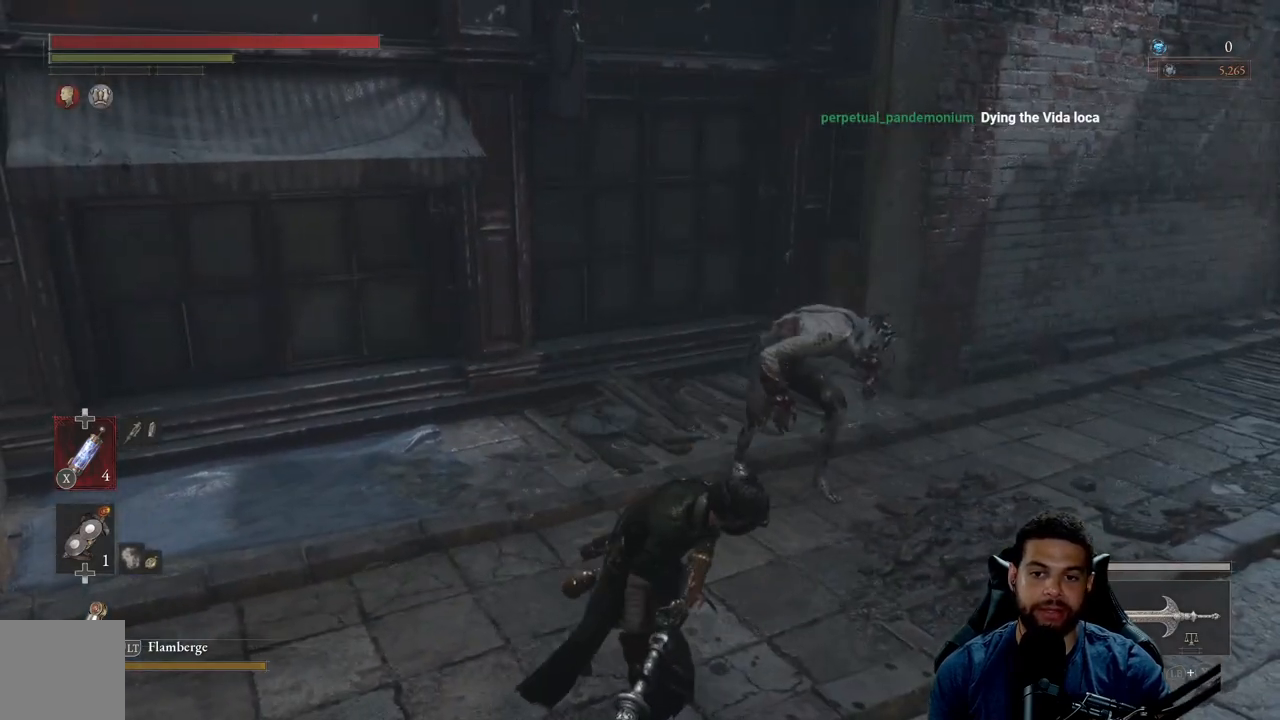
{"buttons": ["R2"], "left_stick": "up-right", "right_stick": "center", "events": []}
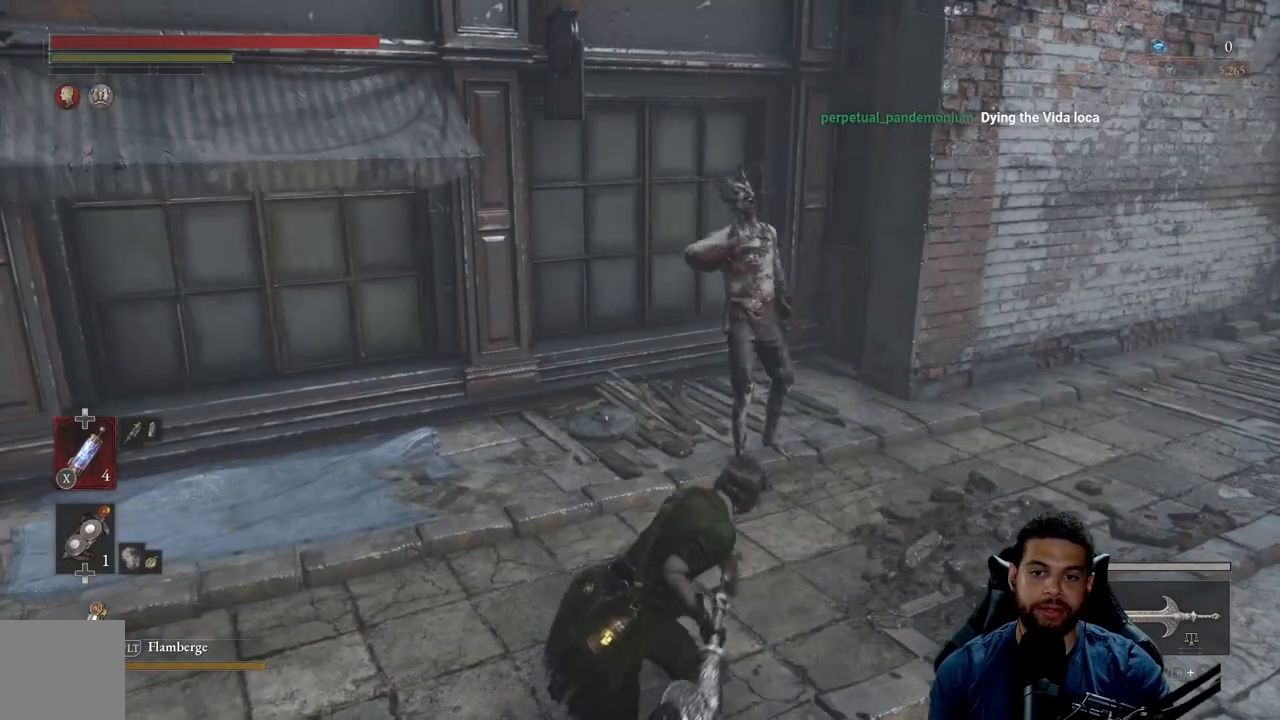
{"buttons": ["R2"], "left_stick": "up-right", "right_stick": "center", "events": []}
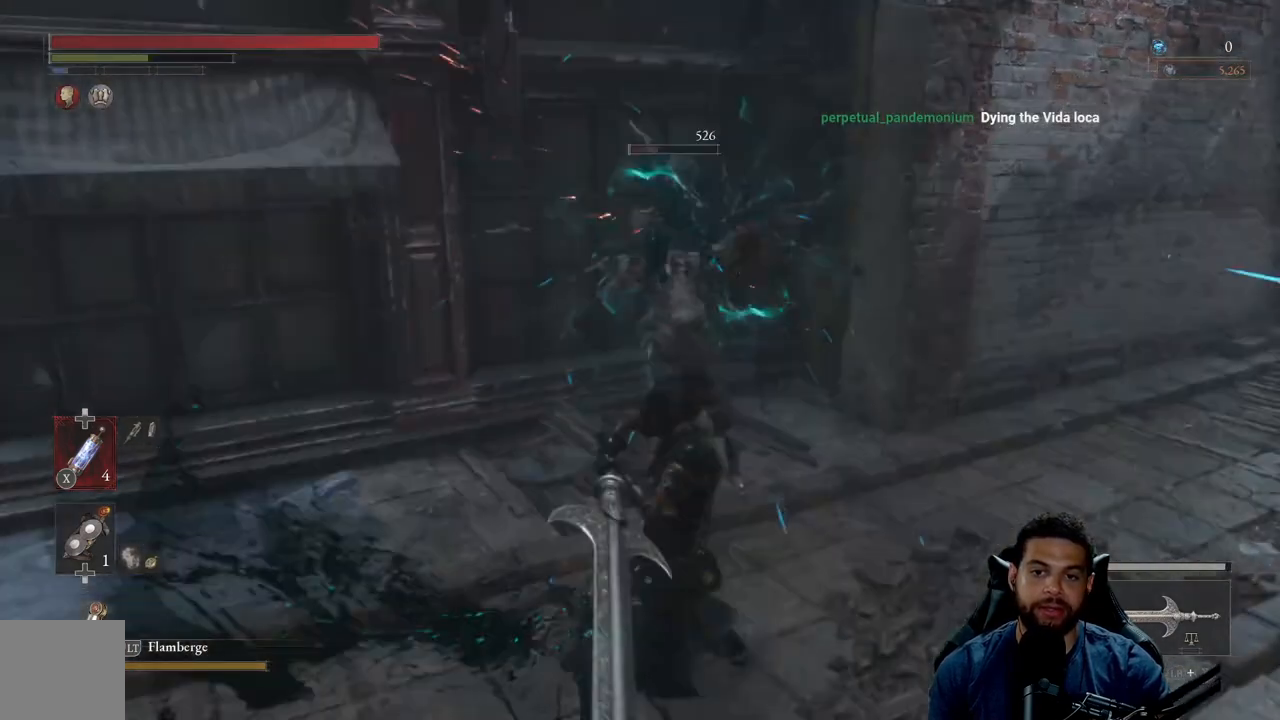
{"buttons": [], "left_stick": "center", "right_stick": "center", "events": [[200, "R2", "up"], [350, "left_stick", "center"]]}